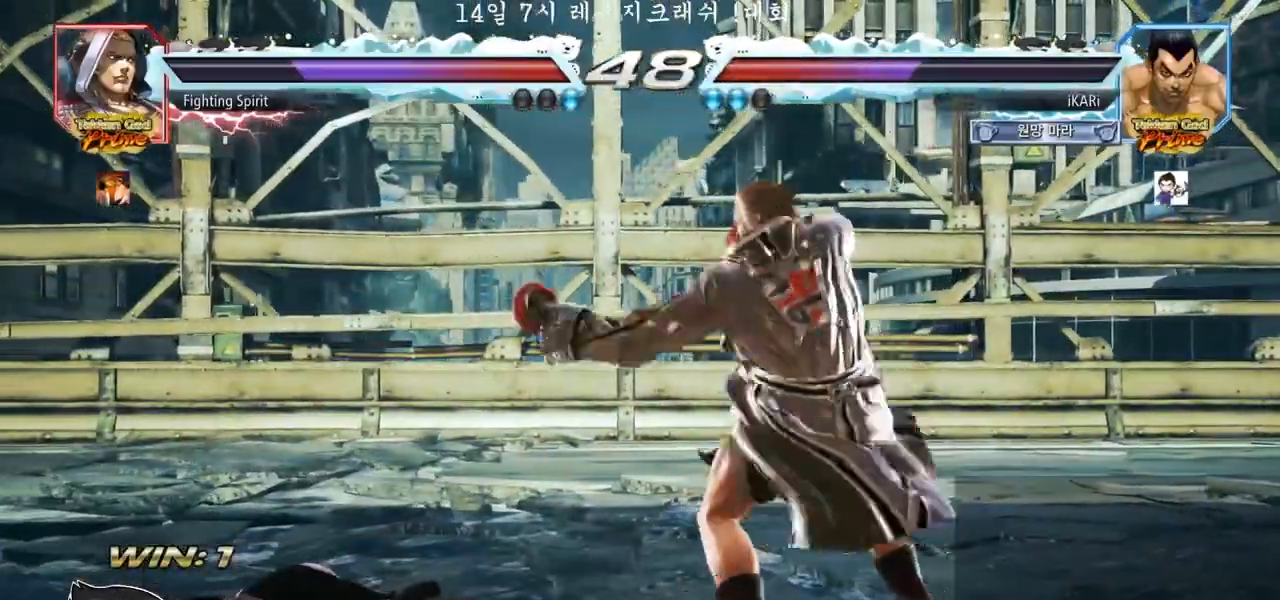
Gameplay with a controller (arcade stick); each line is a JSON object with the inputs held at the frame after it. "events" lists button and stick changes between this image and that frame as [ms after this image, input, new state], when the widget could be followed in between. Not read: L3 R3.
{"buttons": [], "left_stick": "center", "events": [[33, "CROSS", "down"], [67, "CROSS", "up"], [117, "TRIANGLE", "down"], [167, "TRIANGLE", "up"]]}
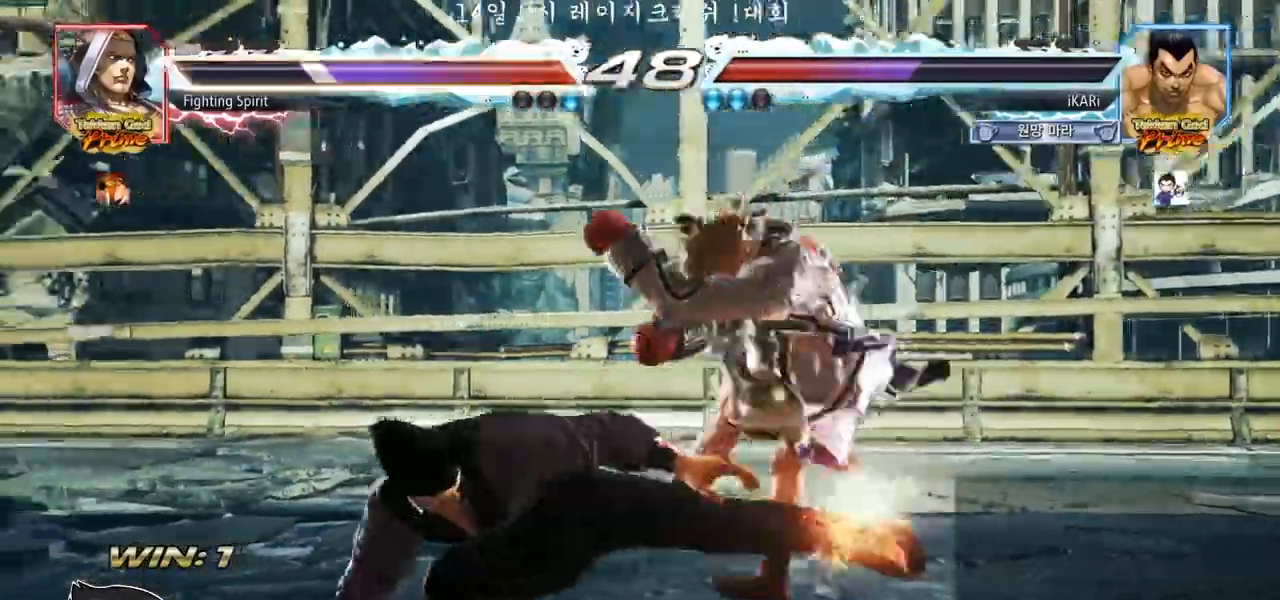
{"buttons": [], "left_stick": "center", "events": [[350, "left_stick", "right"], [400, "left_stick", "center"]]}
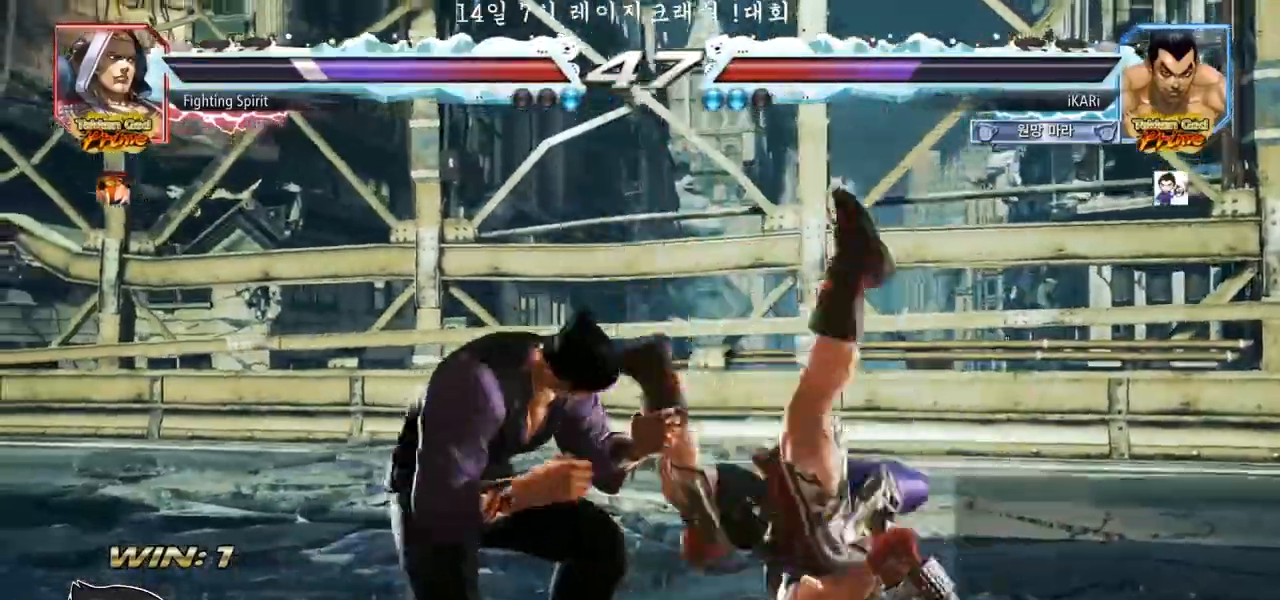
{"buttons": [], "left_stick": "right", "events": [[83, "left_stick", "down"], [117, "TRIANGLE", "down"], [133, "TRIANGLE", "up"], [200, "left_stick", "center"], [500, "left_stick", "right"]]}
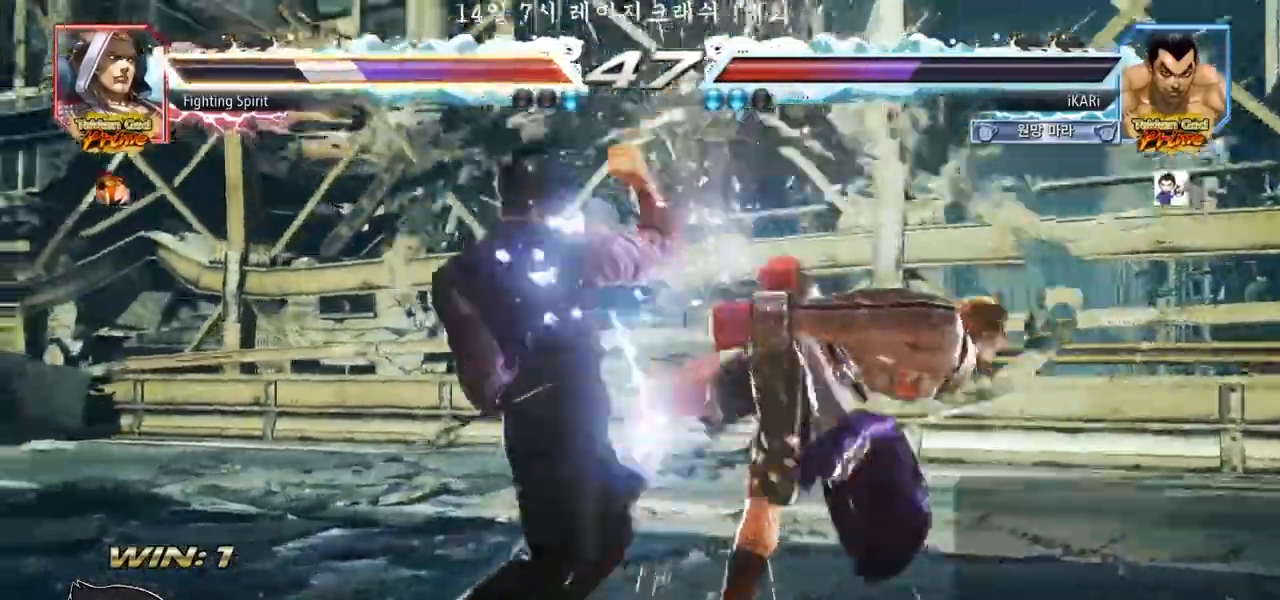
{"buttons": [], "left_stick": "center", "events": [[50, "left_stick", "center"], [267, "left_stick", "down"], [300, "TRIANGLE", "down"], [317, "left_stick", "right"], [333, "TRIANGLE", "up"], [400, "left_stick", "center"]]}
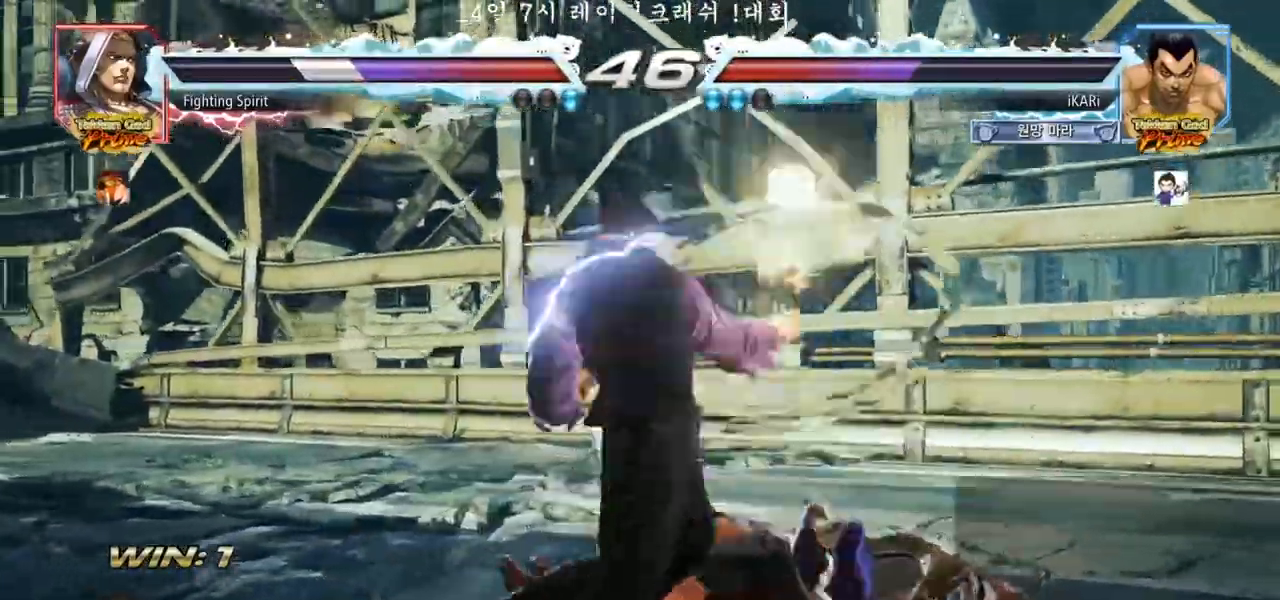
{"buttons": ["TRIANGLE"], "left_stick": "left", "events": [[100, "left_stick", "left"], [133, "TRIANGLE", "down"], [200, "TRIANGLE", "up"], [250, "TRIANGLE", "down"], [283, "TRIANGLE", "up"], [317, "TRIANGLE", "down"], [350, "TRIANGLE", "up"], [433, "TRIANGLE", "down"]]}
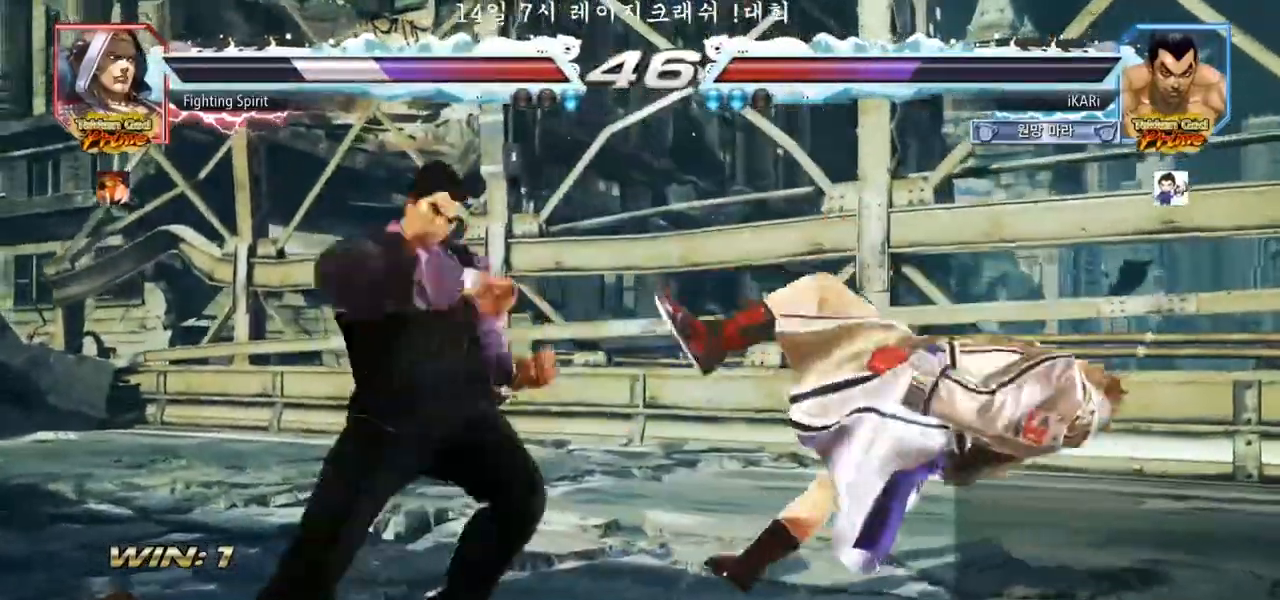
{"buttons": ["TRIANGLE"], "left_stick": "left", "events": [[33, "SQUARE", "down"], [33, "TRIANGLE", "up"], [67, "SQUARE", "up"], [117, "SQUARE", "down"], [150, "SQUARE", "up"], [200, "SQUARE", "down"], [283, "SQUARE", "up"], [317, "TRIANGLE", "down"], [350, "TRIANGLE", "up"], [383, "TRIANGLE", "down"], [450, "TRIANGLE", "up"], [483, "TRIANGLE", "down"]]}
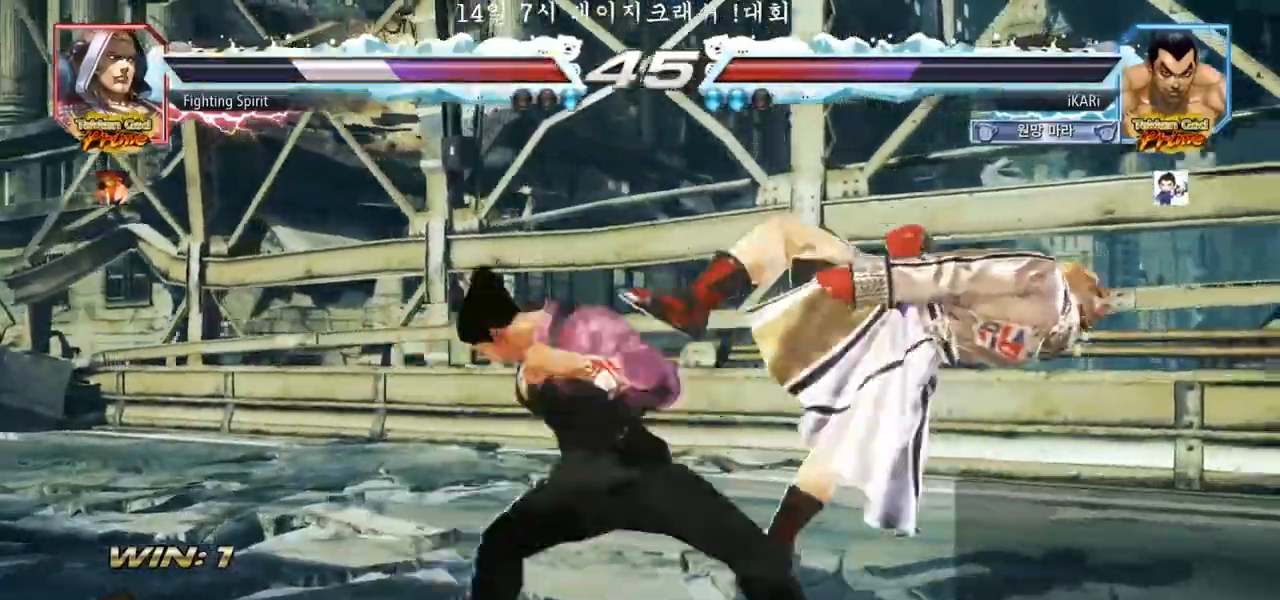
{"buttons": [], "left_stick": "right", "events": [[33, "TRIANGLE", "up"], [67, "TRIANGLE", "down"], [133, "TRIANGLE", "up"], [167, "TRIANGLE", "down"], [167, "left_stick", "center"], [250, "TRIANGLE", "up"], [500, "left_stick", "right"]]}
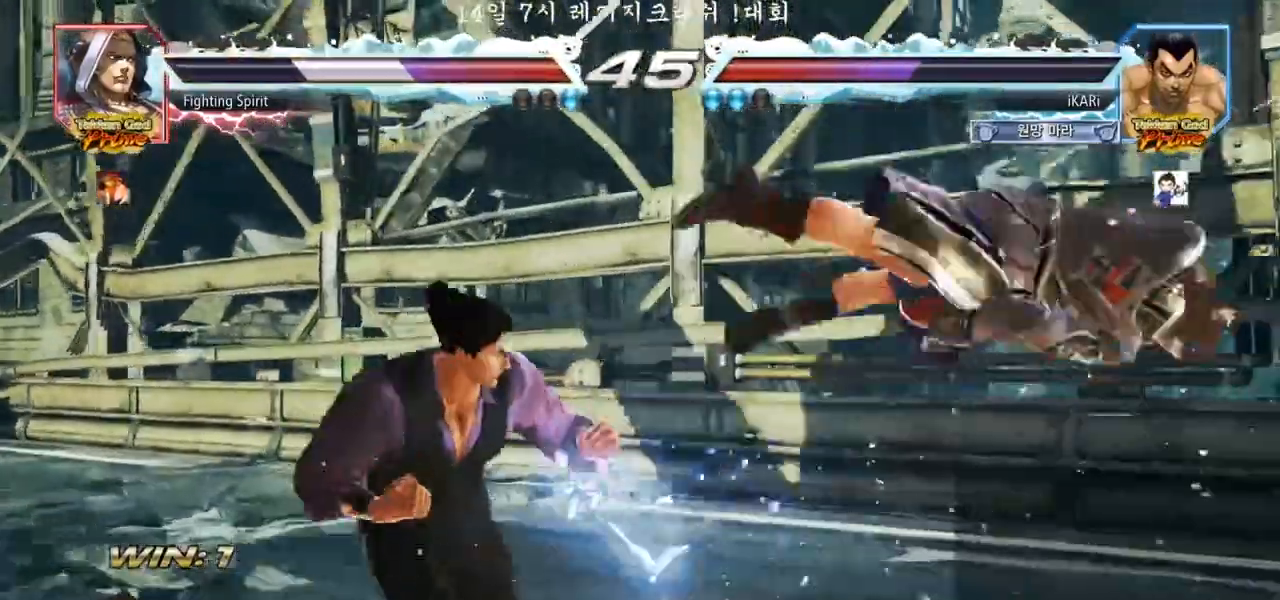
{"buttons": ["CROSS"], "left_stick": "left", "events": [[50, "left_stick", "center"], [100, "left_stick", "right"], [167, "left_stick", "center"], [217, "left_stick", "right"], [433, "left_stick", "left"], [467, "CROSS", "down"]]}
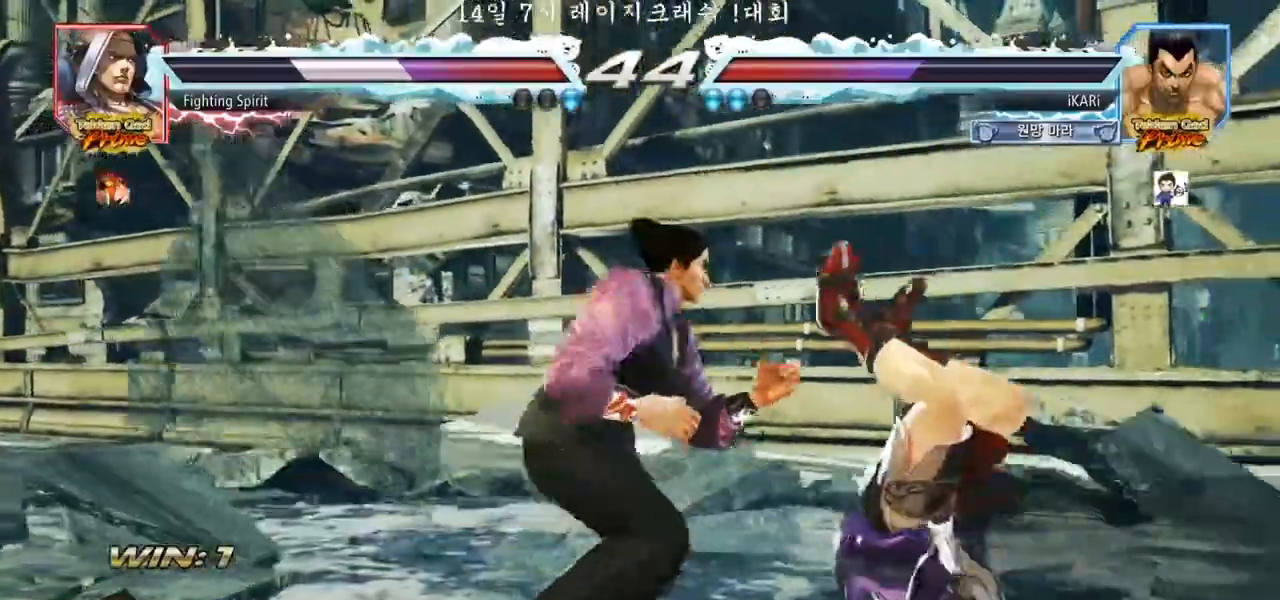
{"buttons": [], "left_stick": "center", "events": [[17, "CROSS", "up"], [50, "SQUARE", "down"], [100, "SQUARE", "up"], [150, "left_stick", "center"]]}
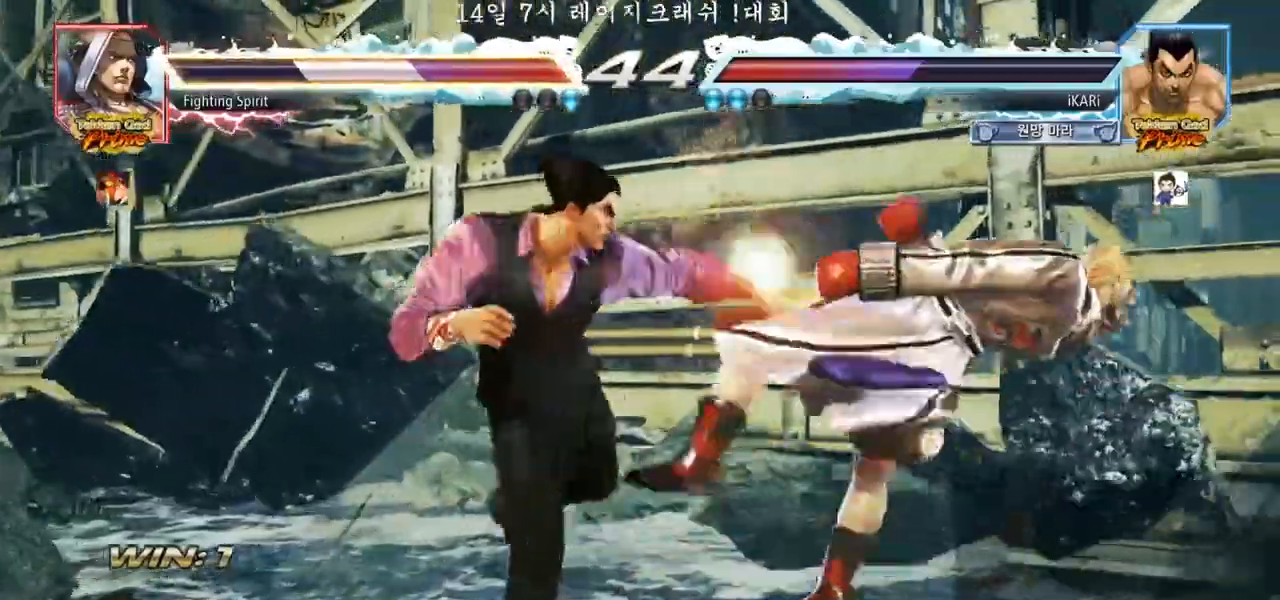
{"buttons": [], "left_stick": "down", "events": [[317, "left_stick", "right"], [483, "left_stick", "down"]]}
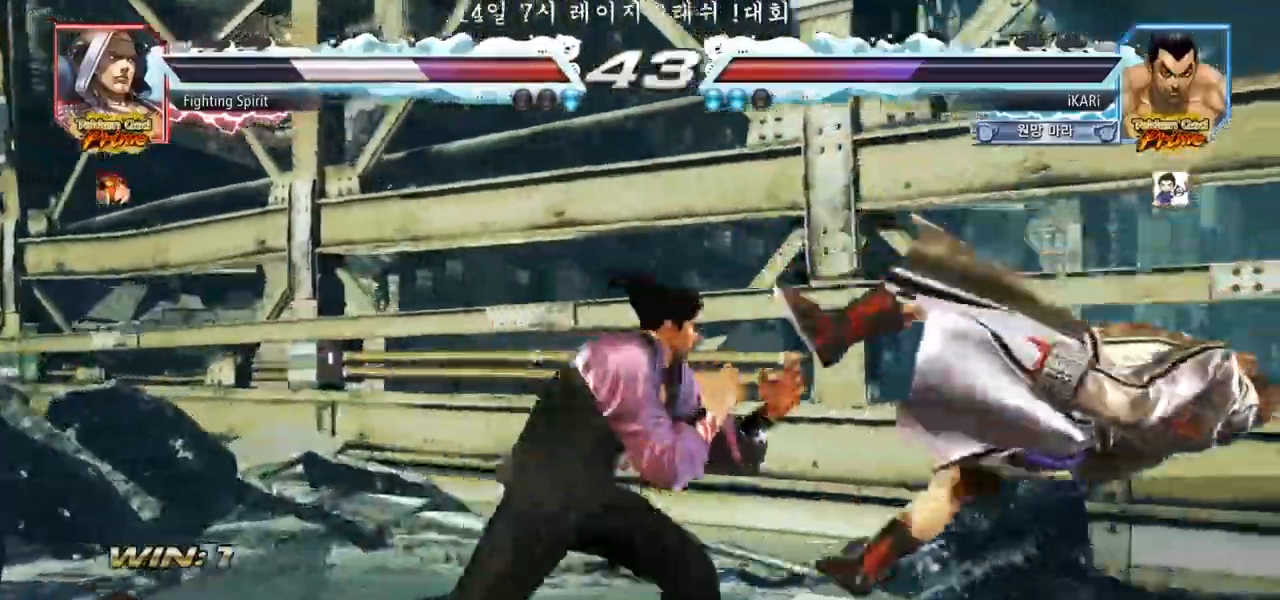
{"buttons": [], "left_stick": "right", "events": [[17, "TRIANGLE", "down"], [17, "left_stick", "right"], [50, "TRIANGLE", "up"], [100, "left_stick", "center"], [483, "left_stick", "right"]]}
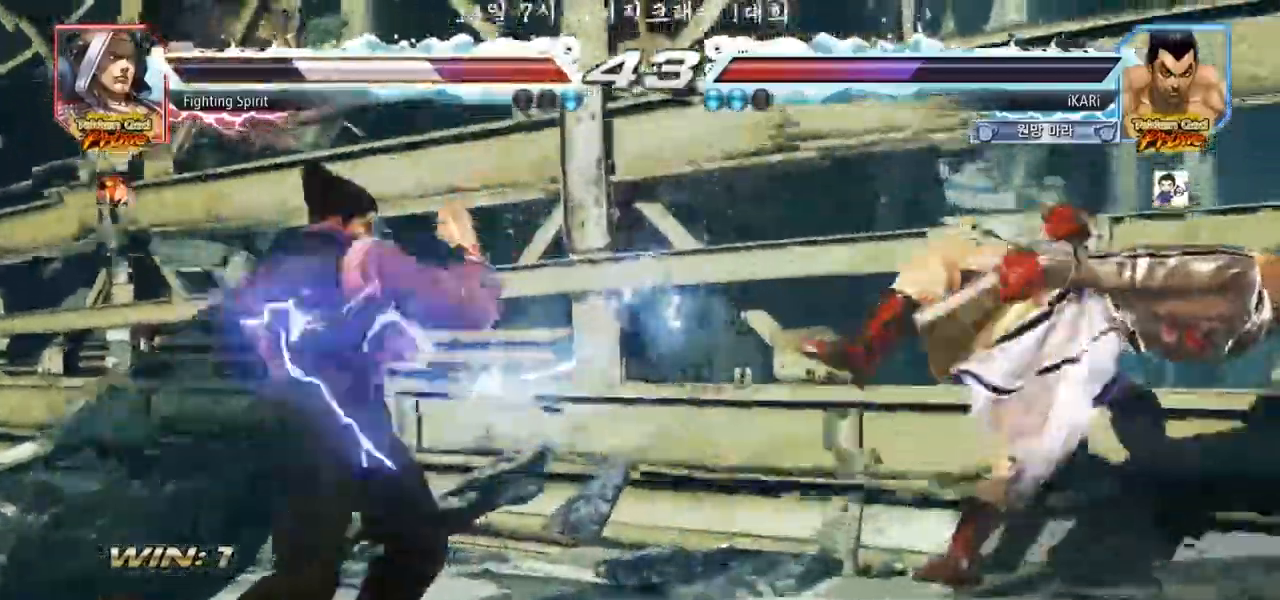
{"buttons": ["SQUARE"], "left_stick": "down-right", "events": [[17, "left_stick", "center"], [117, "left_stick", "right"], [467, "SQUARE", "down"], [467, "left_stick", "down-right"]]}
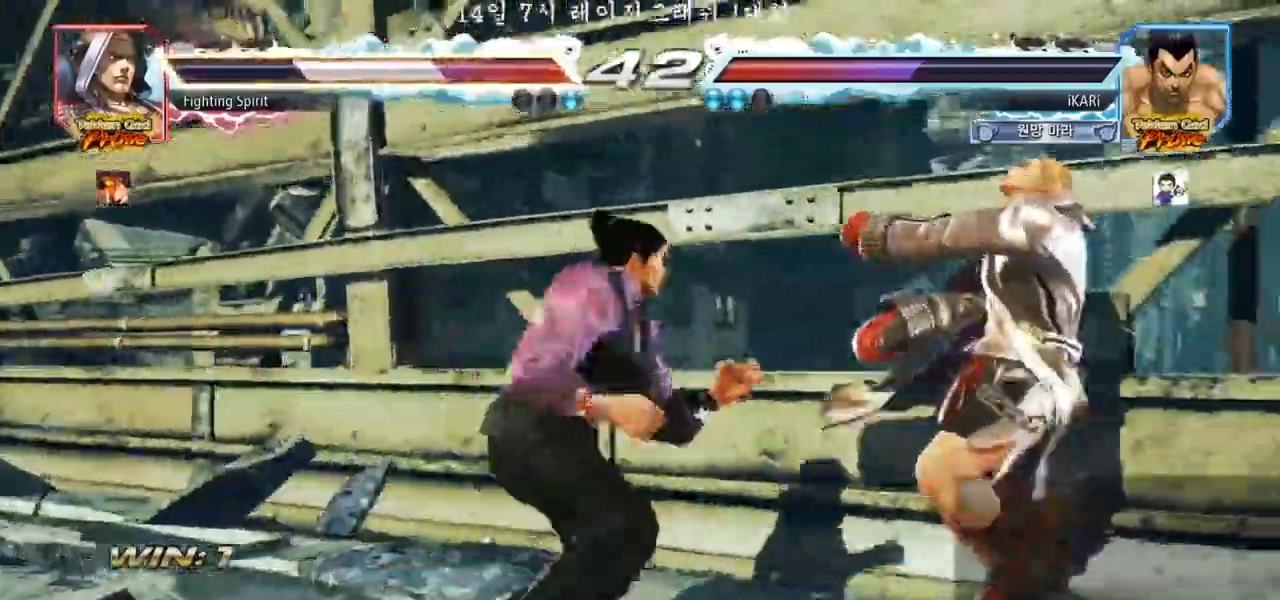
{"buttons": [], "left_stick": "down-right", "events": [[17, "SQUARE", "up"], [100, "CIRCLE", "down"], [150, "CIRCLE", "up"], [267, "TRIANGLE", "down"], [317, "TRIANGLE", "up"], [350, "TRIANGLE", "down"], [400, "TRIANGLE", "up"], [450, "TRIANGLE", "down"], [500, "TRIANGLE", "up"]]}
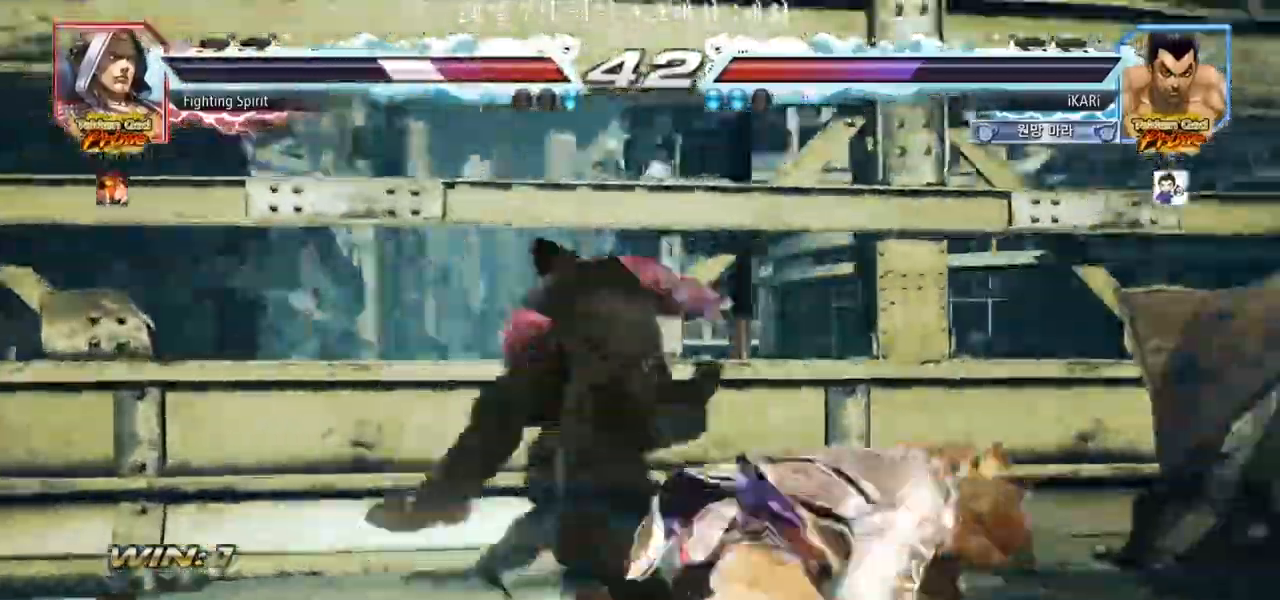
{"buttons": [], "left_stick": "left"}
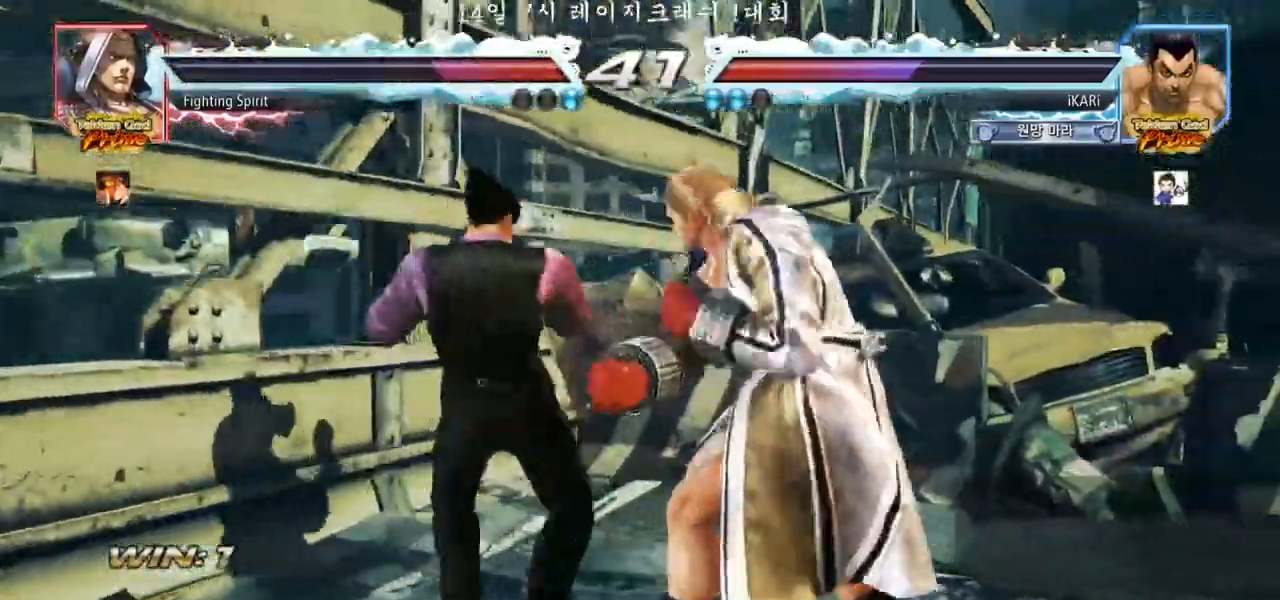
{"buttons": [], "left_stick": "left", "events": [[33, "left_stick", "down-left"], [267, "left_stick", "left"]]}
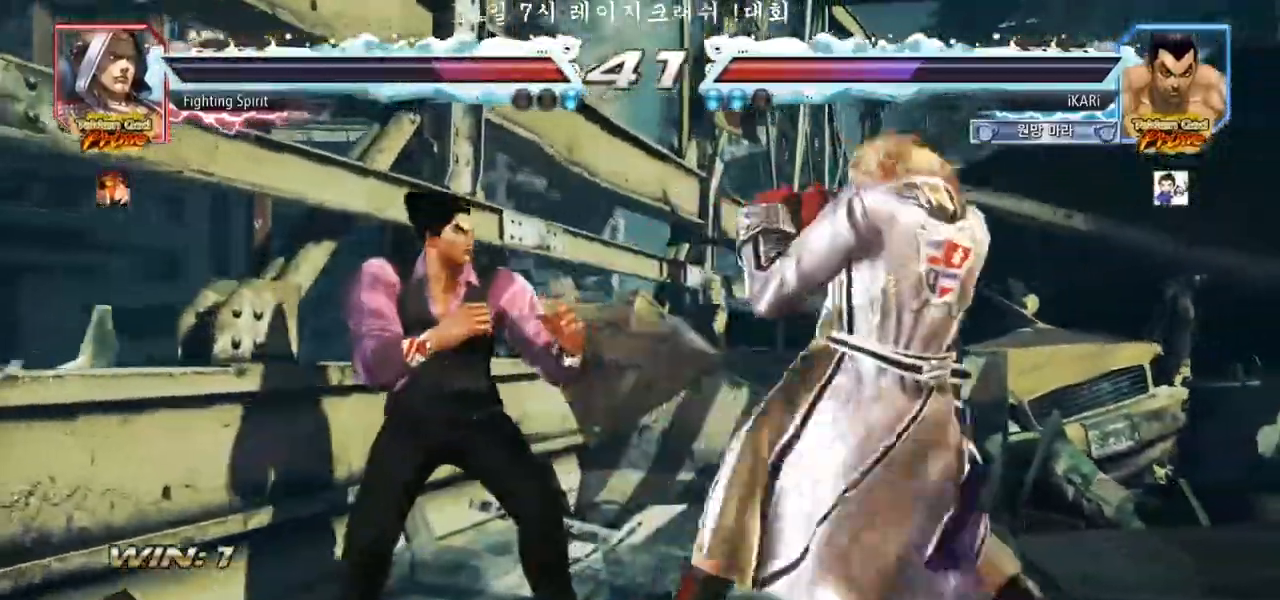
{"buttons": [], "left_stick": "down"}
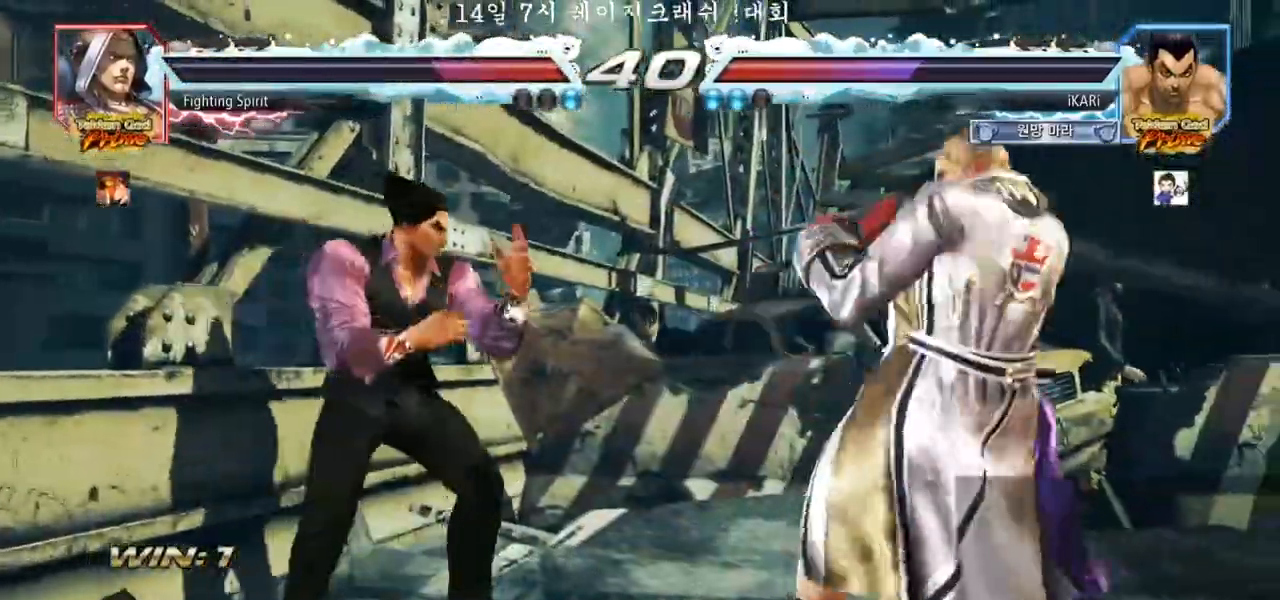
{"buttons": [], "left_stick": "down"}
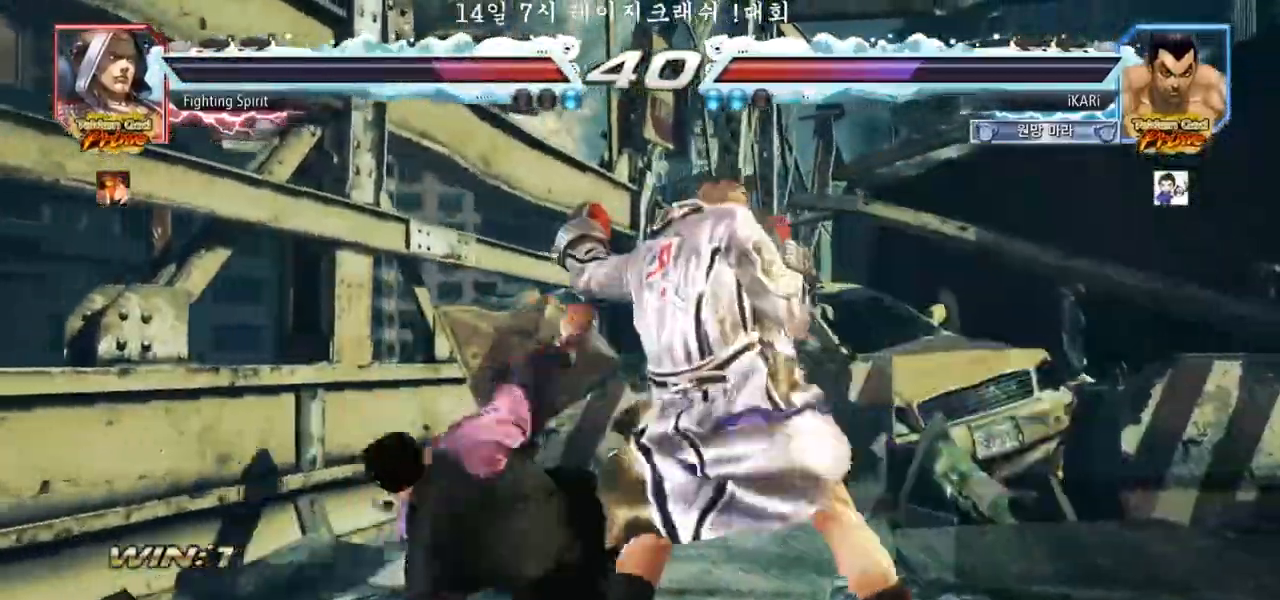
{"buttons": [], "left_stick": "center", "events": [[33, "TRIANGLE", "down"], [100, "TRIANGLE", "up"], [100, "left_stick", "center"]]}
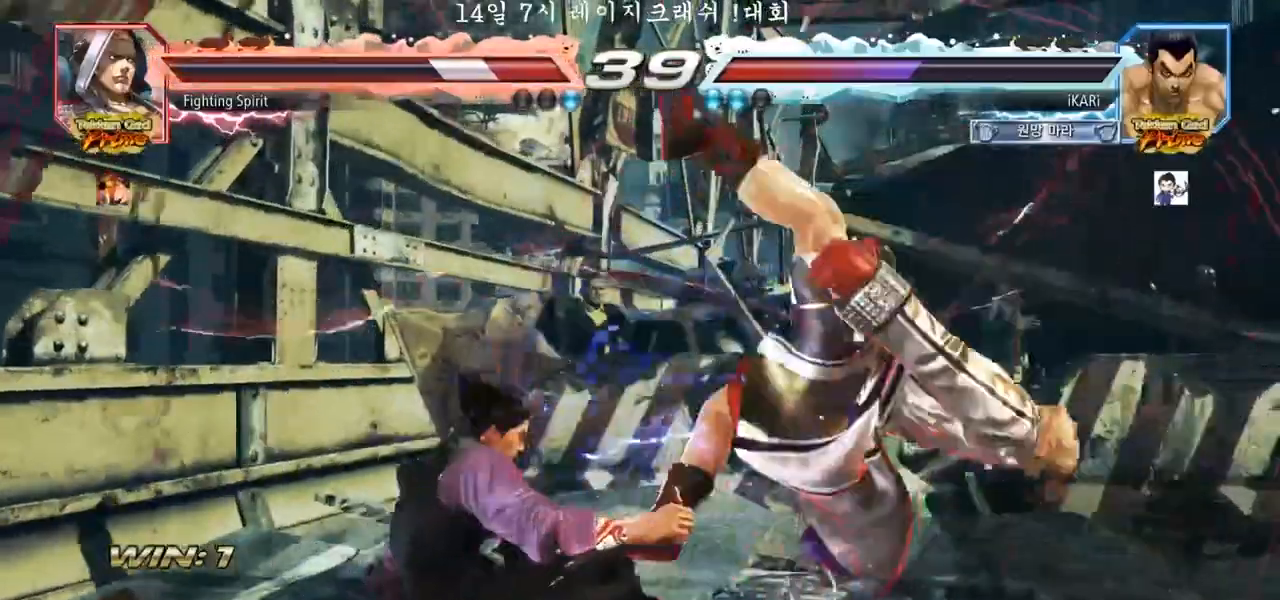
{"buttons": [], "left_stick": "center", "events": [[233, "left_stick", "right"], [267, "CIRCLE", "down"], [317, "CIRCLE", "up"], [350, "TRIANGLE", "down"], [383, "TRIANGLE", "up"], [433, "TRIANGLE", "down"], [467, "left_stick", "center"], [483, "TRIANGLE", "up"]]}
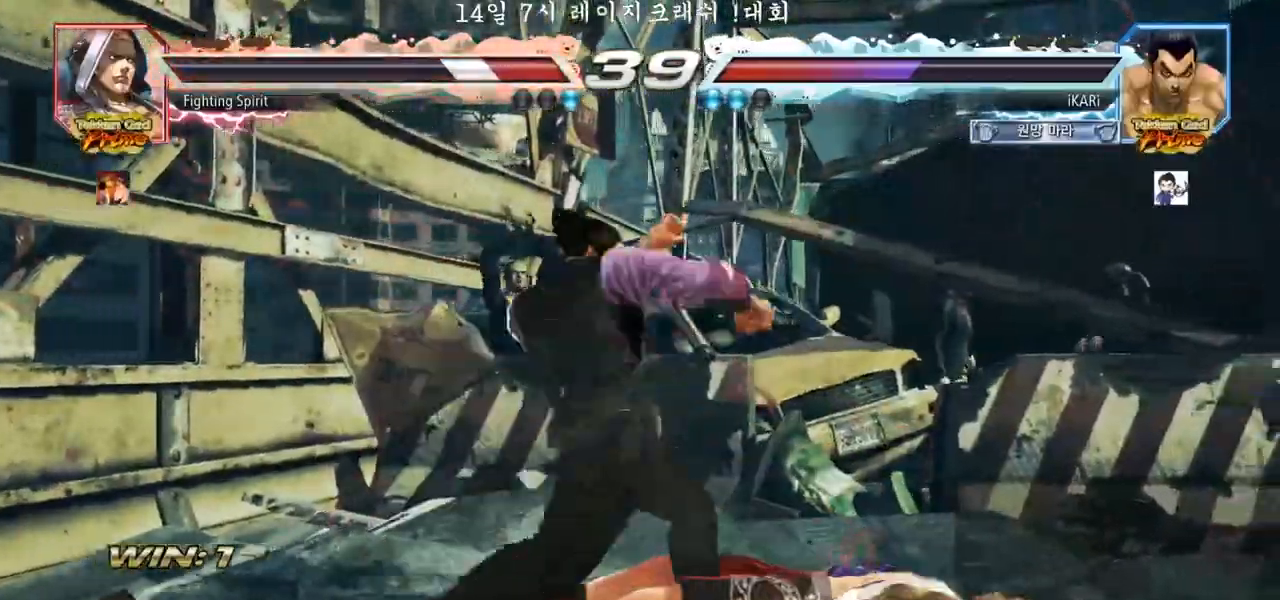
{"buttons": [], "left_stick": "center", "events": [[33, "TRIANGLE", "down"], [83, "TRIANGLE", "up"], [433, "left_stick", "right"], [483, "left_stick", "center"]]}
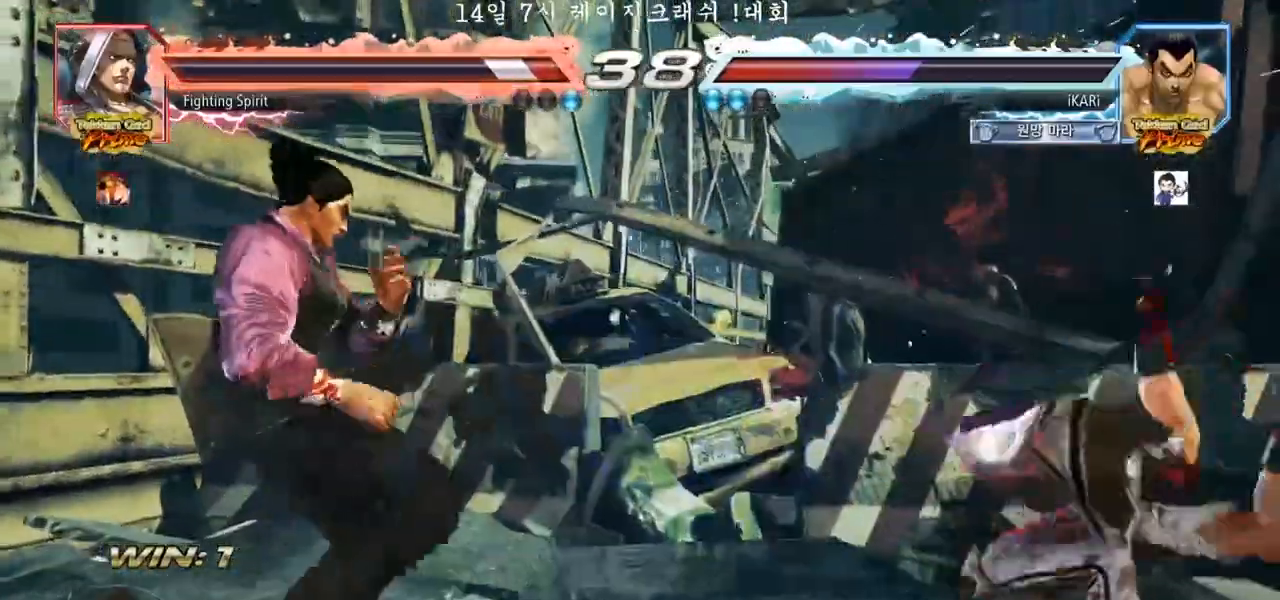
{"buttons": [], "left_stick": "right", "events": [[167, "left_stick", "right"], [417, "CIRCLE", "down"], [467, "CIRCLE", "up"]]}
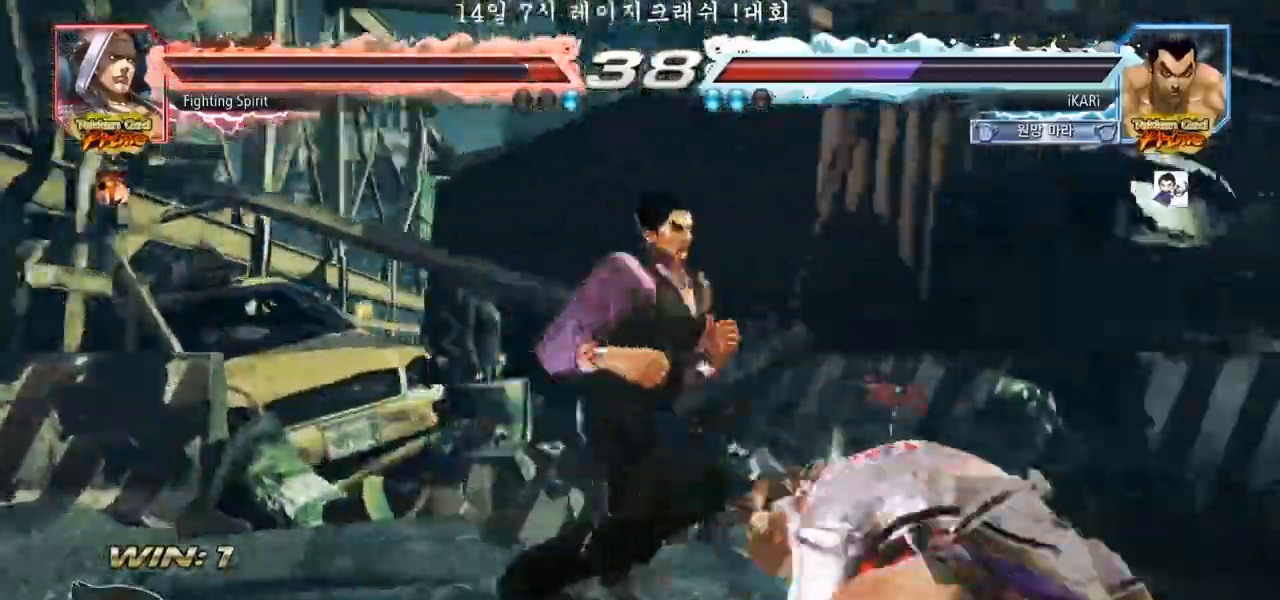
{"buttons": [], "left_stick": "down-left", "events": [[17, "TRIANGLE", "down"], [67, "TRIANGLE", "up"], [383, "left_stick", "down-left"]]}
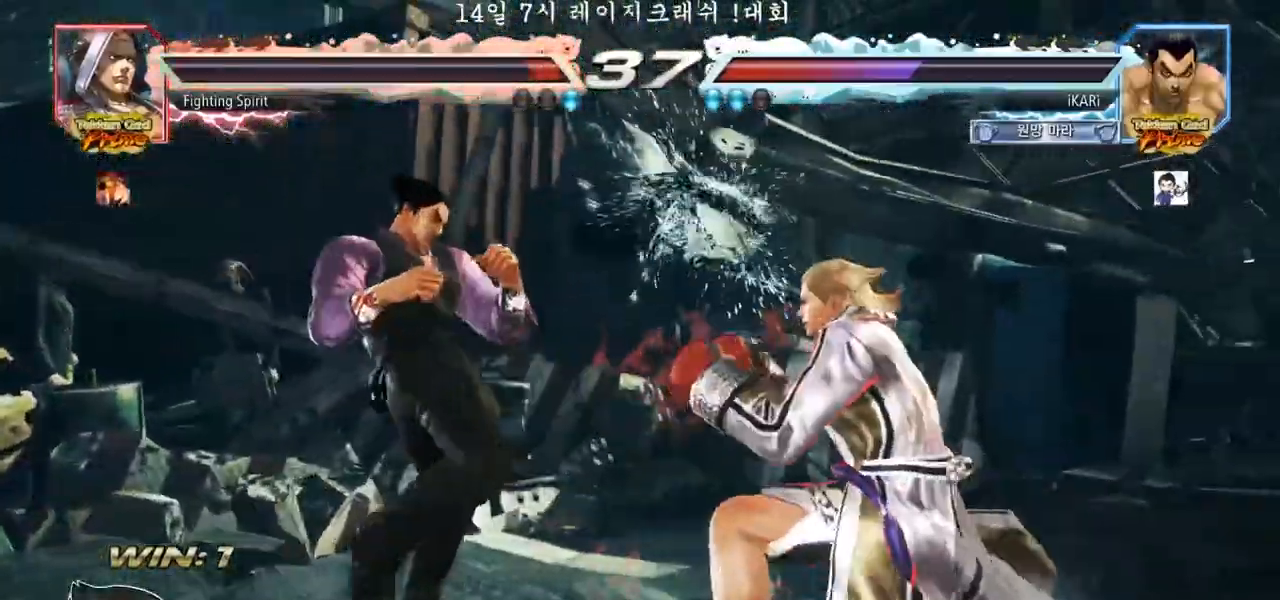
{"buttons": [], "left_stick": "left", "events": [[50, "CIRCLE", "down"], [83, "CIRCLE", "up"], [150, "TRIANGLE", "down"], [200, "TRIANGLE", "up"], [367, "left_stick", "left"]]}
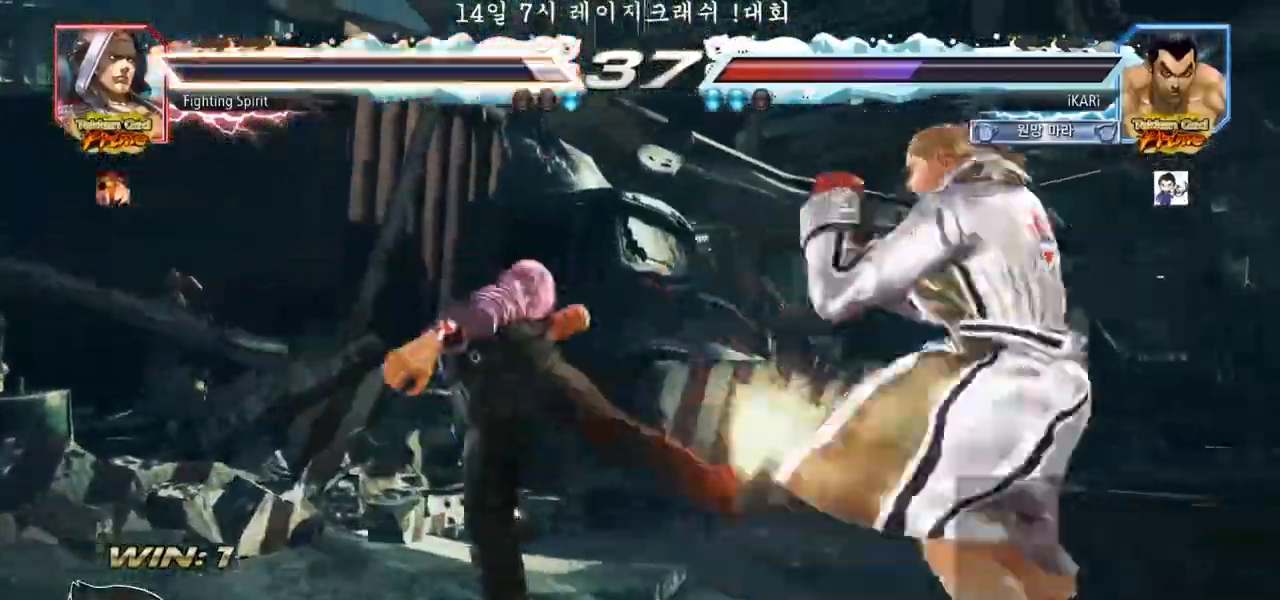
{"buttons": [], "left_stick": "center", "events": [[267, "left_stick", "center"]]}